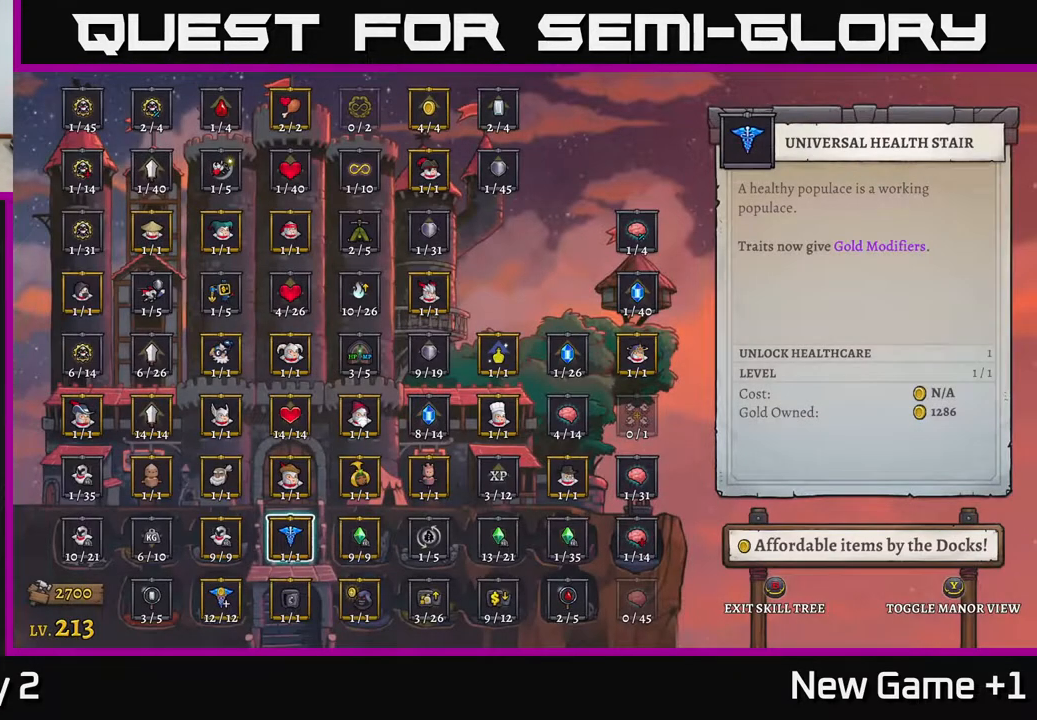
Gameplay with a controller (Xbox layout); each line is a JSON object with the inputs held at the frame after it. "events" lists button and stick changes between this image and that frame as [ms after this image, input, new state], when the widget could be followed in between.
{"buttons": [], "left_stick": "center", "right_stick": "center", "events": [[150, "left_stick", "right"], [250, "left_stick", "center"], [333, "left_stick", "right"], [483, "left_stick", "center"]]}
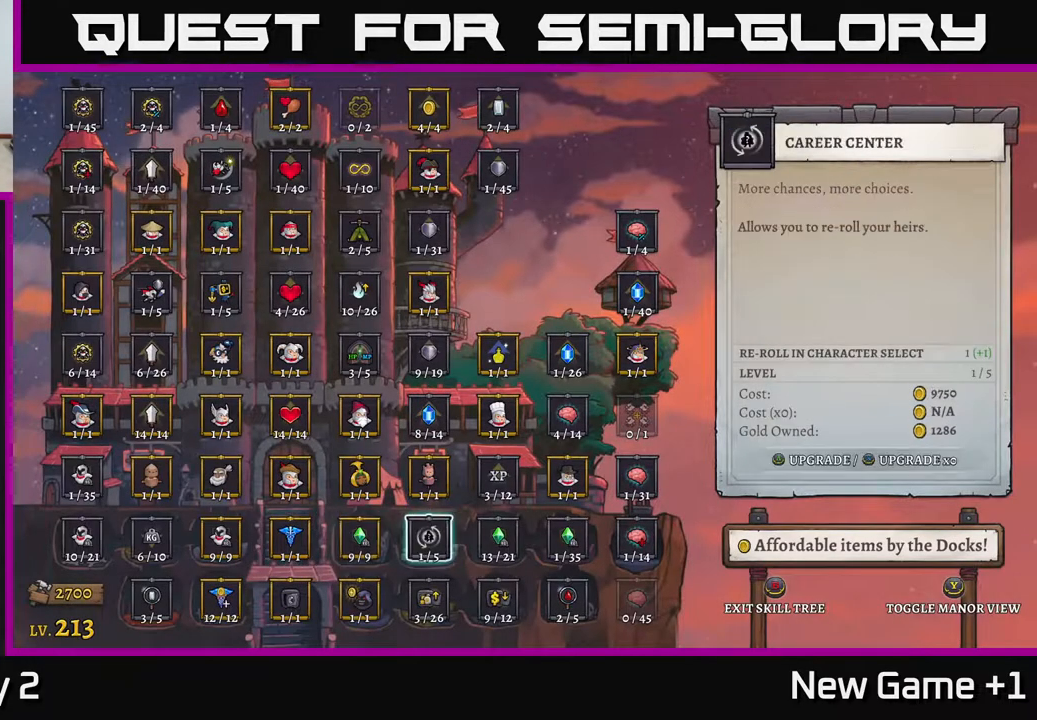
{"buttons": [], "left_stick": "center", "right_stick": "center", "events": [[50, "left_stick", "right"], [167, "left_stick", "center"]]}
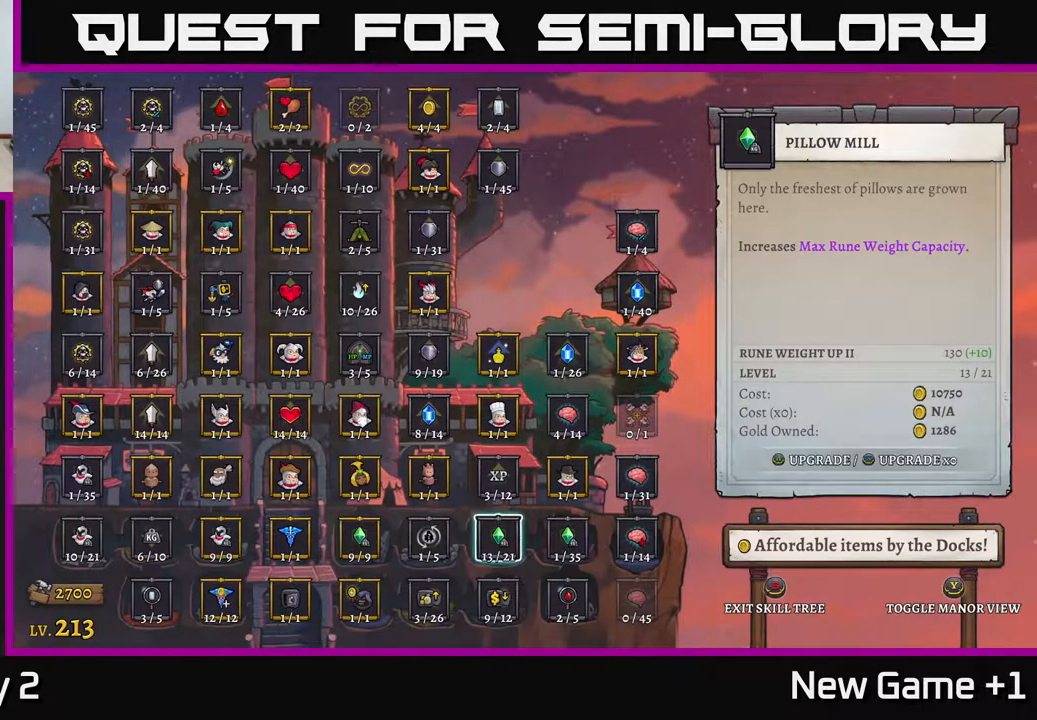
{"buttons": ["B"], "left_stick": "center", "right_stick": "center", "events": [[467, "B", "down"]]}
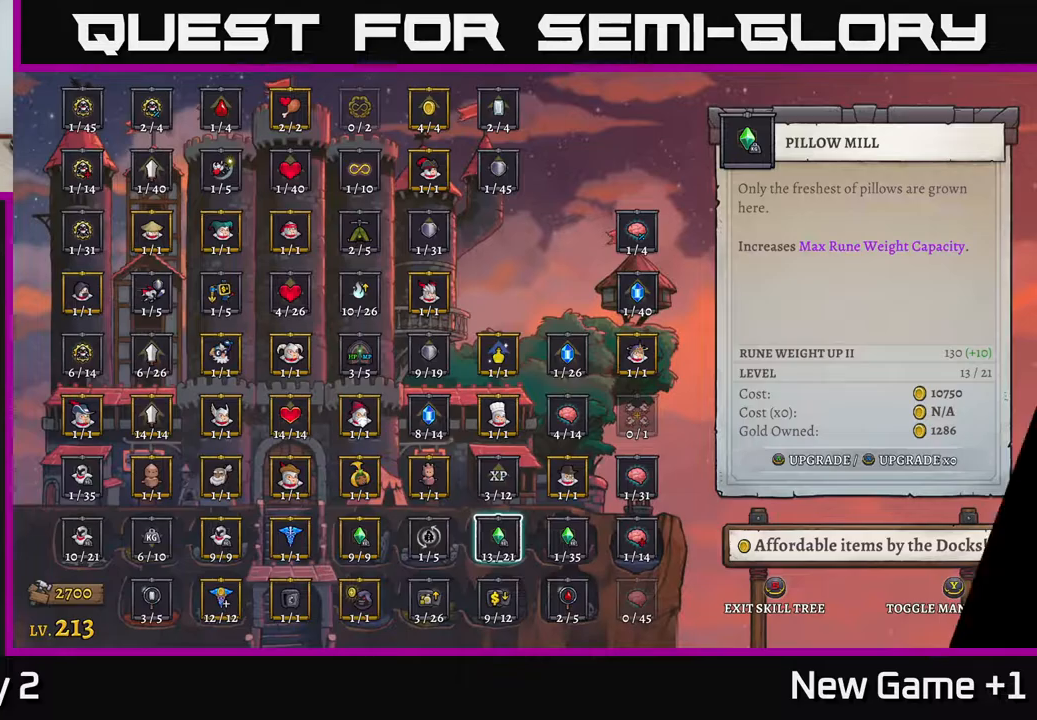
{"buttons": [], "left_stick": "center", "right_stick": "center", "events": [[183, "B", "up"]]}
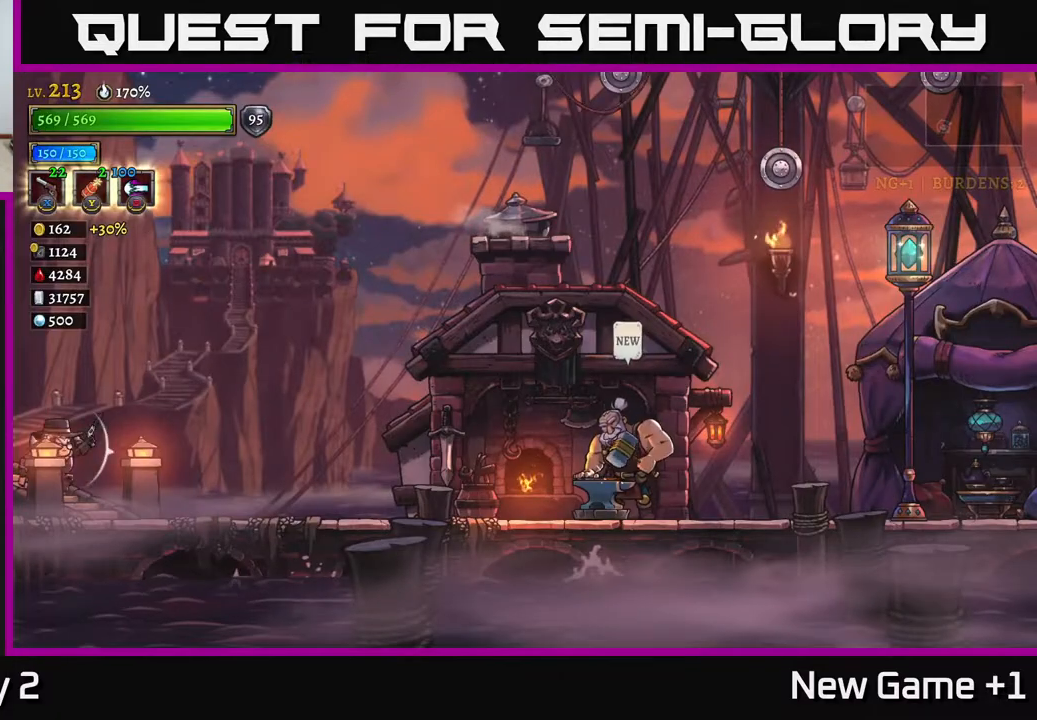
{"buttons": [], "left_stick": "right", "right_stick": "center", "events": [[433, "left_stick", "right"]]}
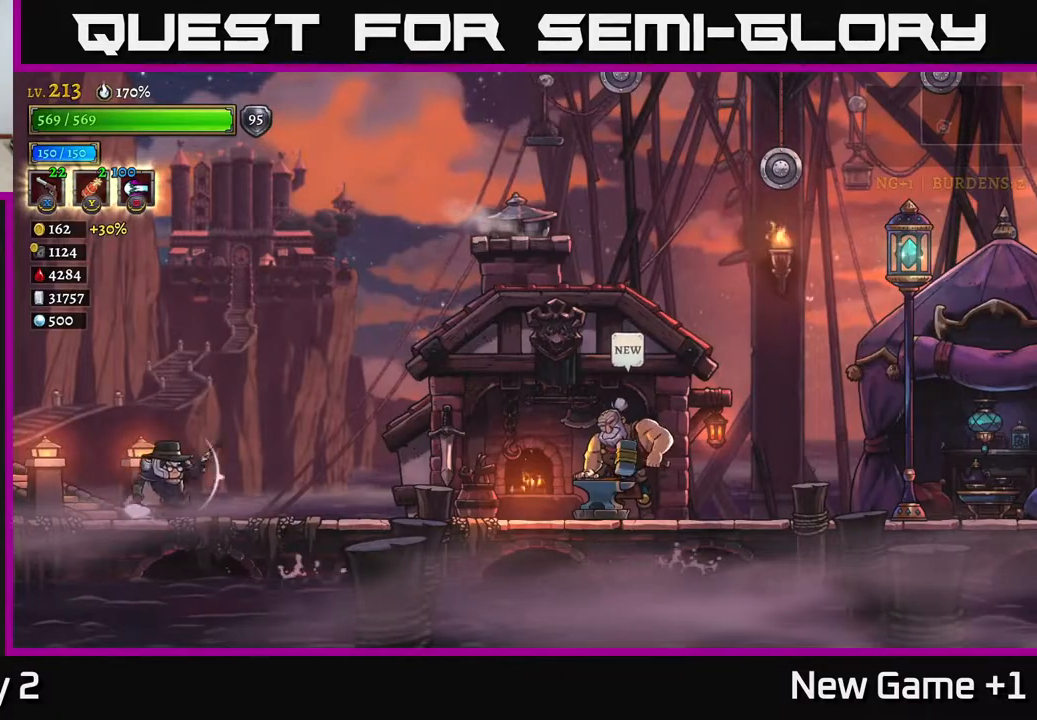
{"buttons": ["R2"], "left_stick": "right", "right_stick": "center", "events": [[100, "R2", "down"]]}
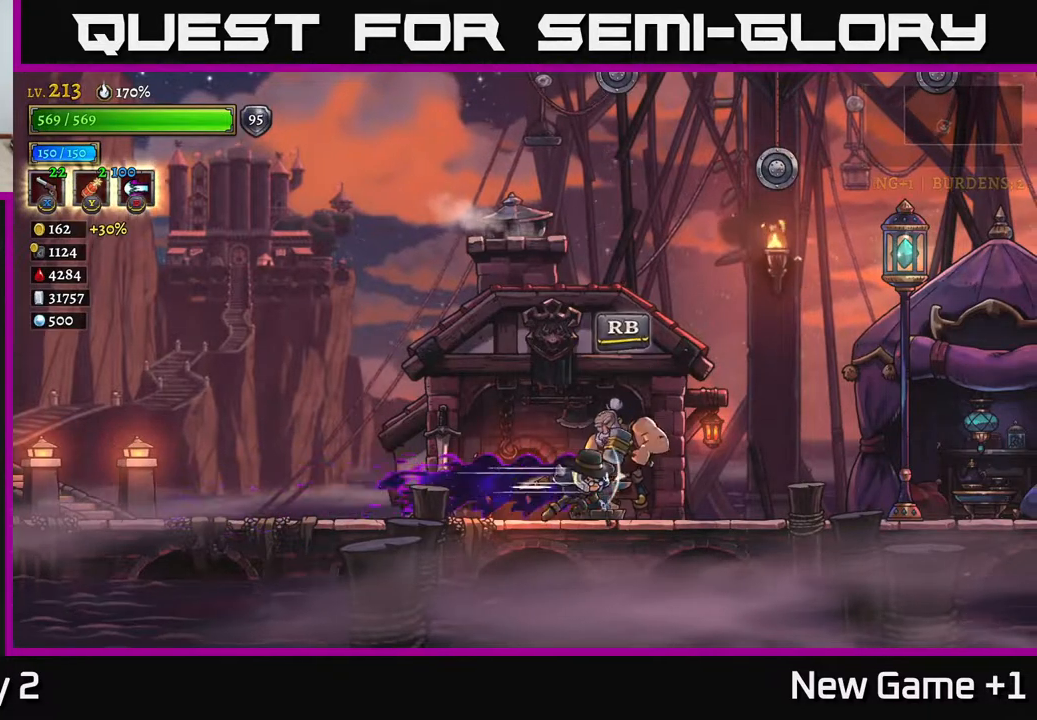
{"buttons": ["R2"], "left_stick": "right", "right_stick": "center", "events": [[133, "R2", "up"], [200, "R2", "down"]]}
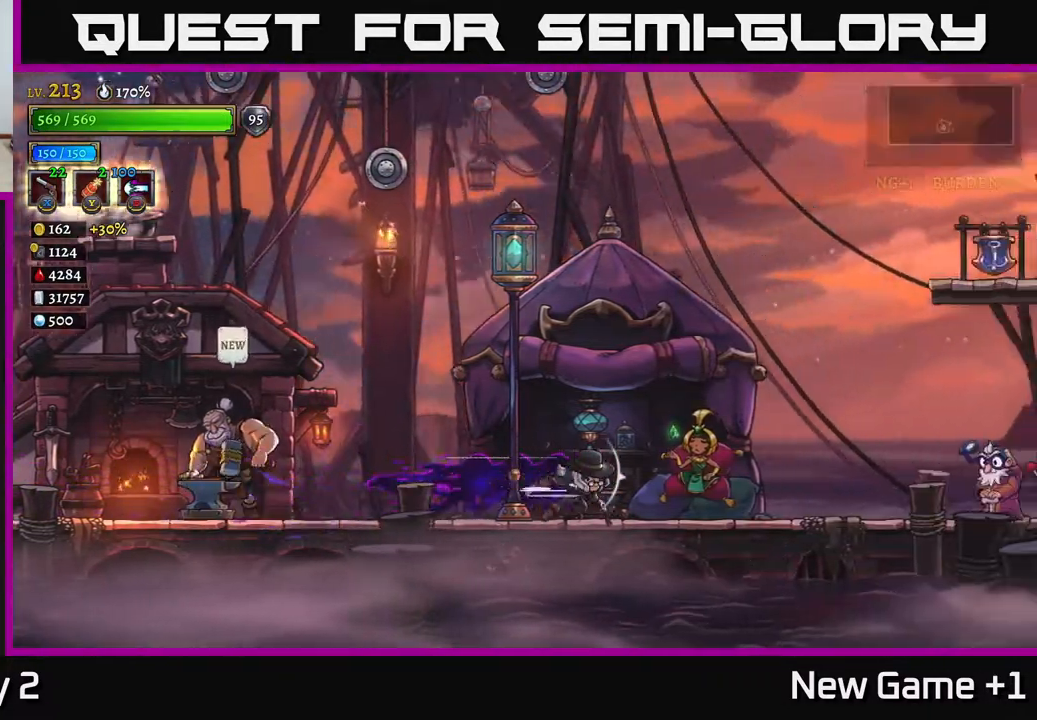
{"buttons": [], "left_stick": "right", "right_stick": "center", "events": [[83, "R2", "up"], [183, "R2", "down"], [483, "R2", "up"]]}
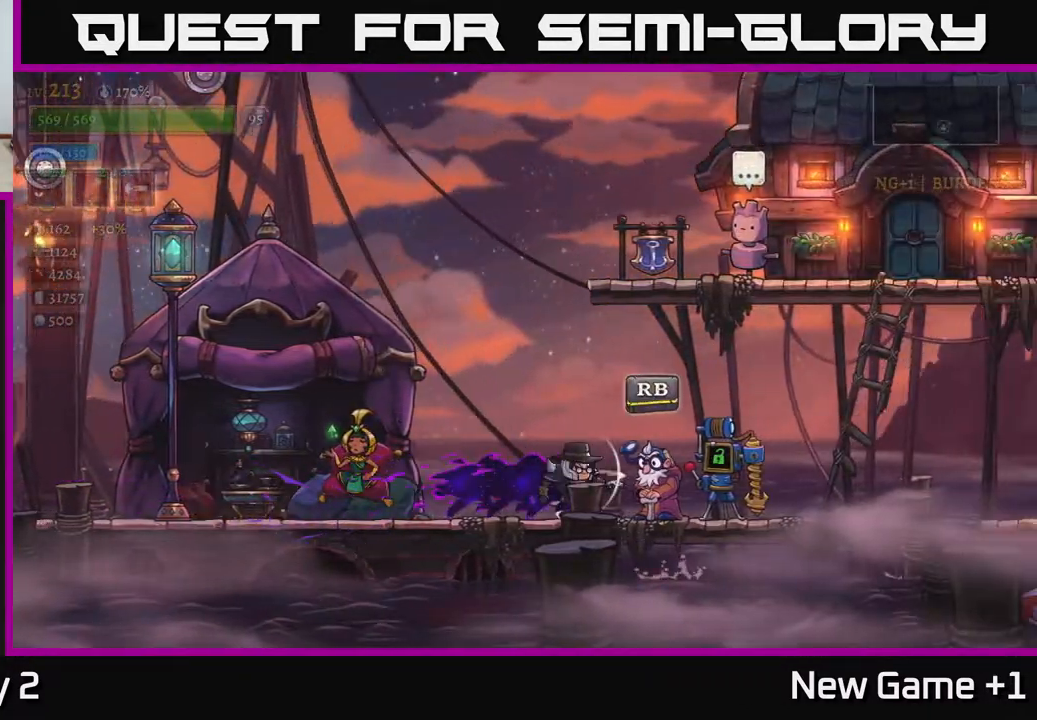
{"buttons": ["R2"], "left_stick": "right", "right_stick": "center", "events": [[117, "R2", "down"]]}
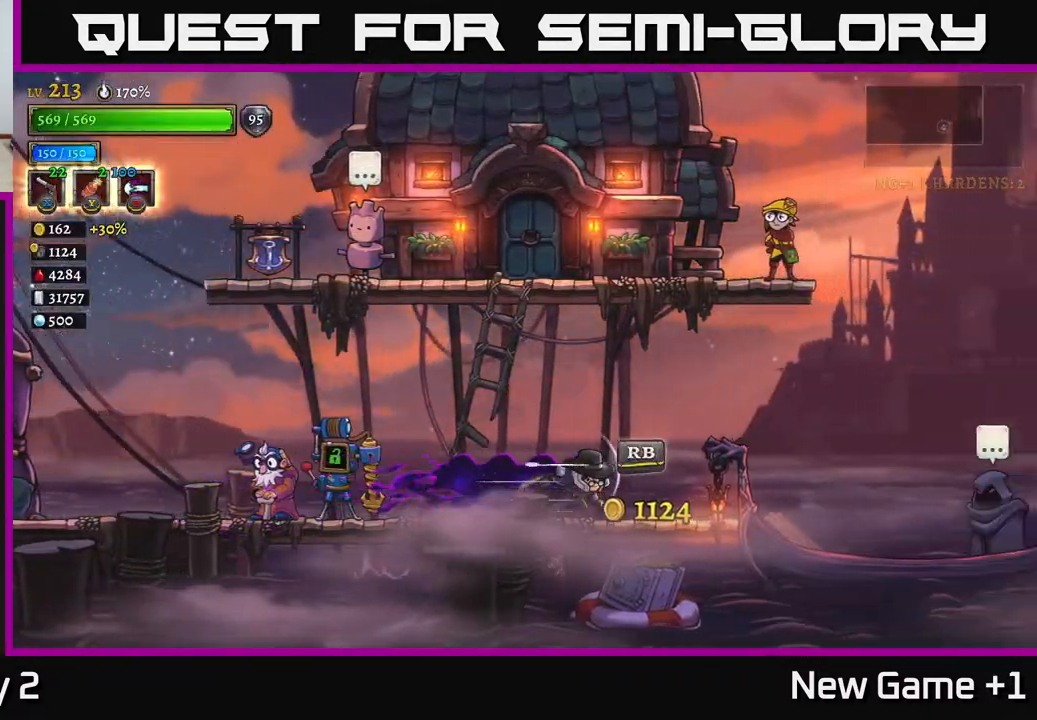
{"buttons": [], "left_stick": "right", "right_stick": "center", "events": [[50, "R2", "up"], [100, "R2", "down"], [367, "R2", "up"]]}
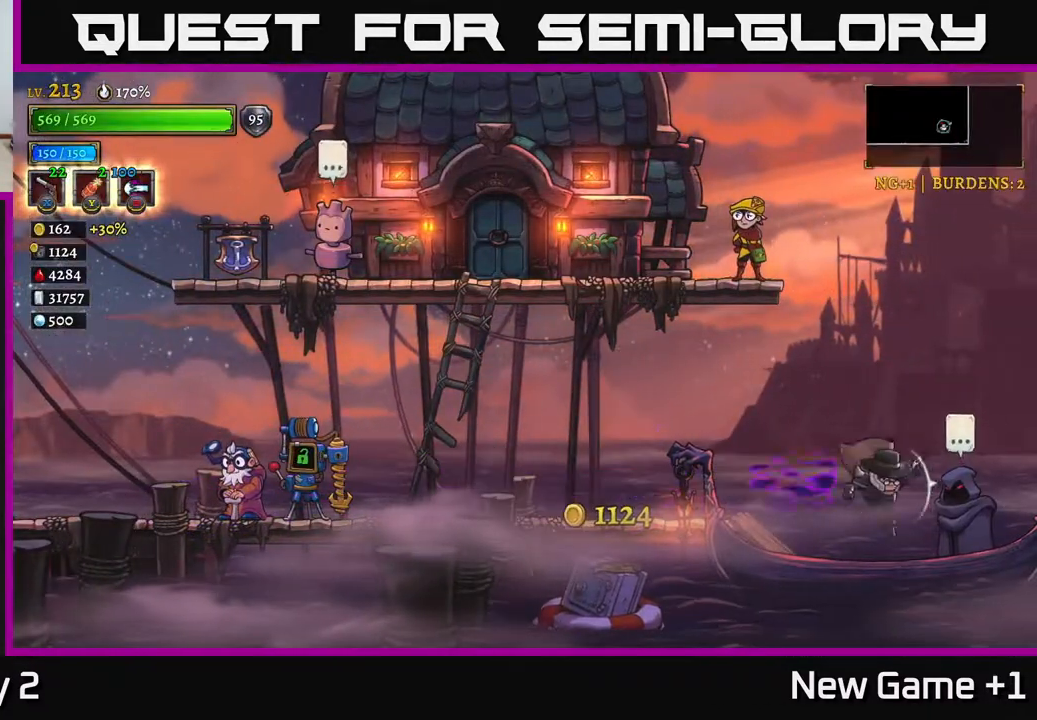
{"buttons": [], "left_stick": "center", "right_stick": "center", "events": [[50, "left_stick", "center"], [300, "R1", "down"], [400, "R1", "up"]]}
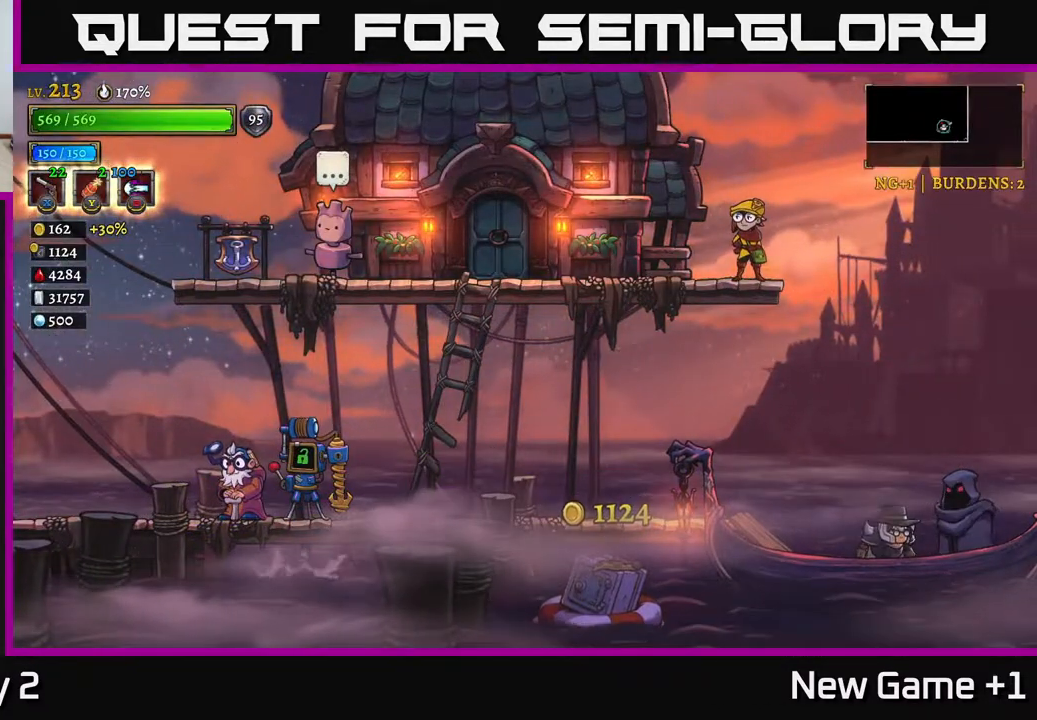
{"buttons": [], "left_stick": "center", "right_stick": "center", "events": []}
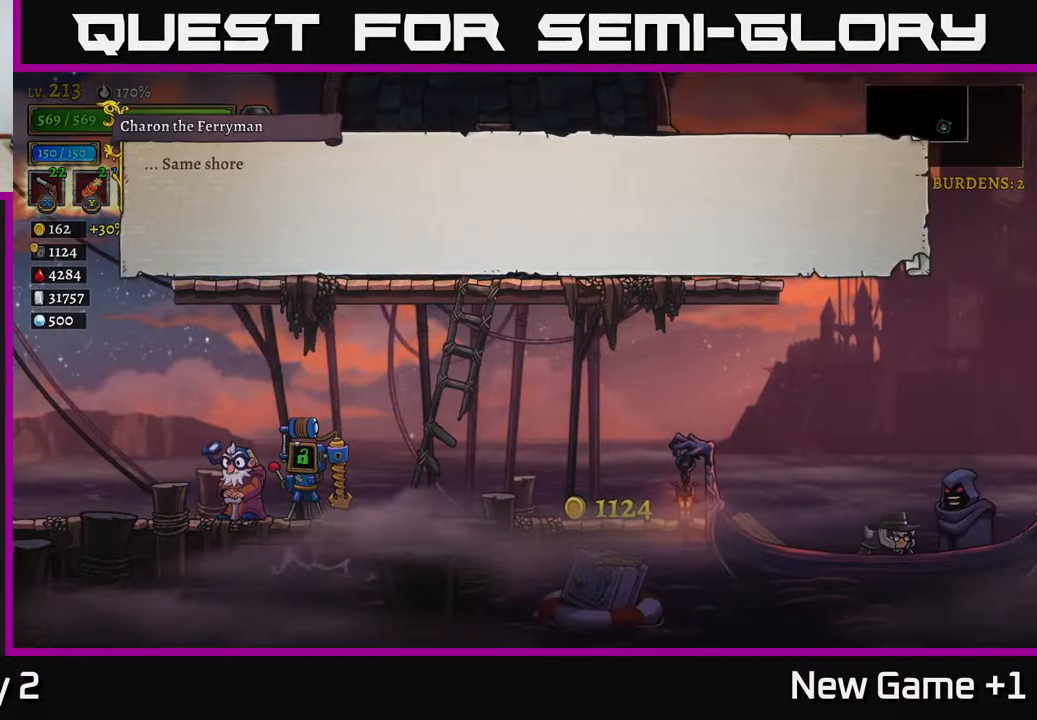
{"buttons": [], "left_stick": "center", "right_stick": "center", "events": [[283, "A", "down"], [367, "A", "up"]]}
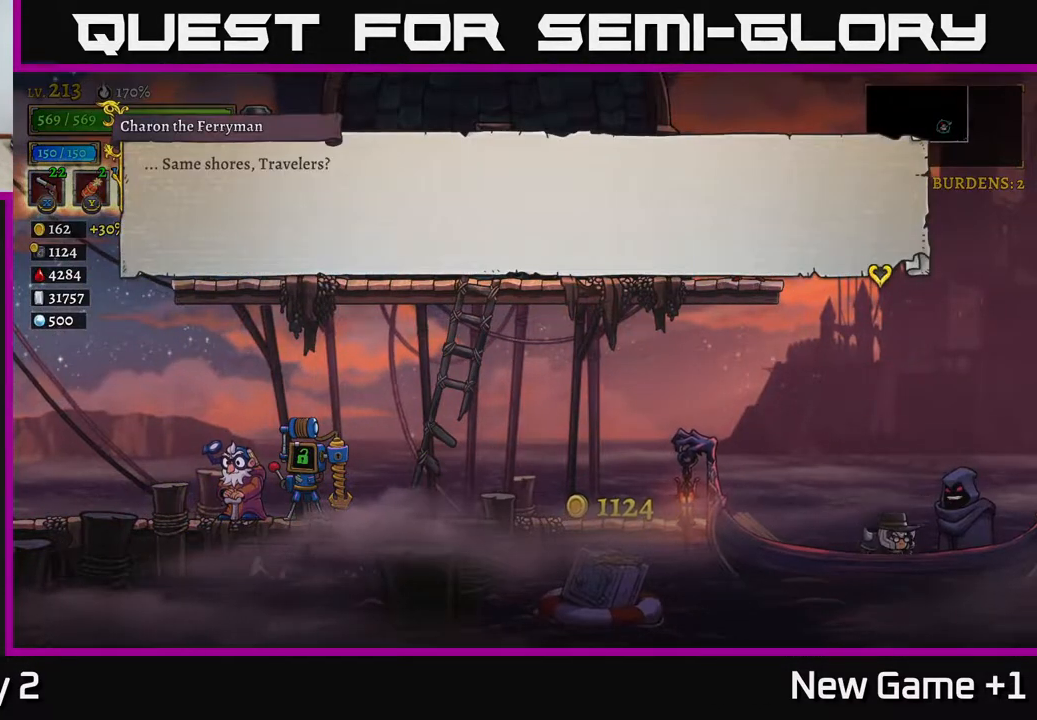
{"buttons": [], "left_stick": "center", "right_stick": "center", "events": [[133, "A", "down"], [217, "A", "up"]]}
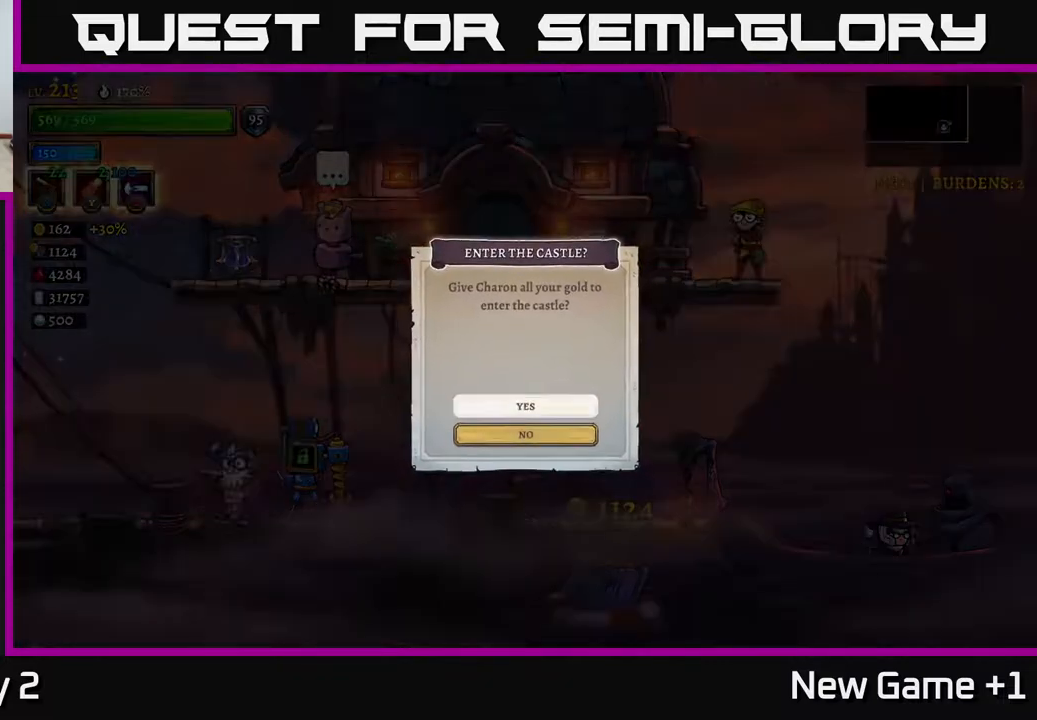
{"buttons": [], "left_stick": "center", "right_stick": "center", "events": [[33, "A", "down"], [133, "A", "up"]]}
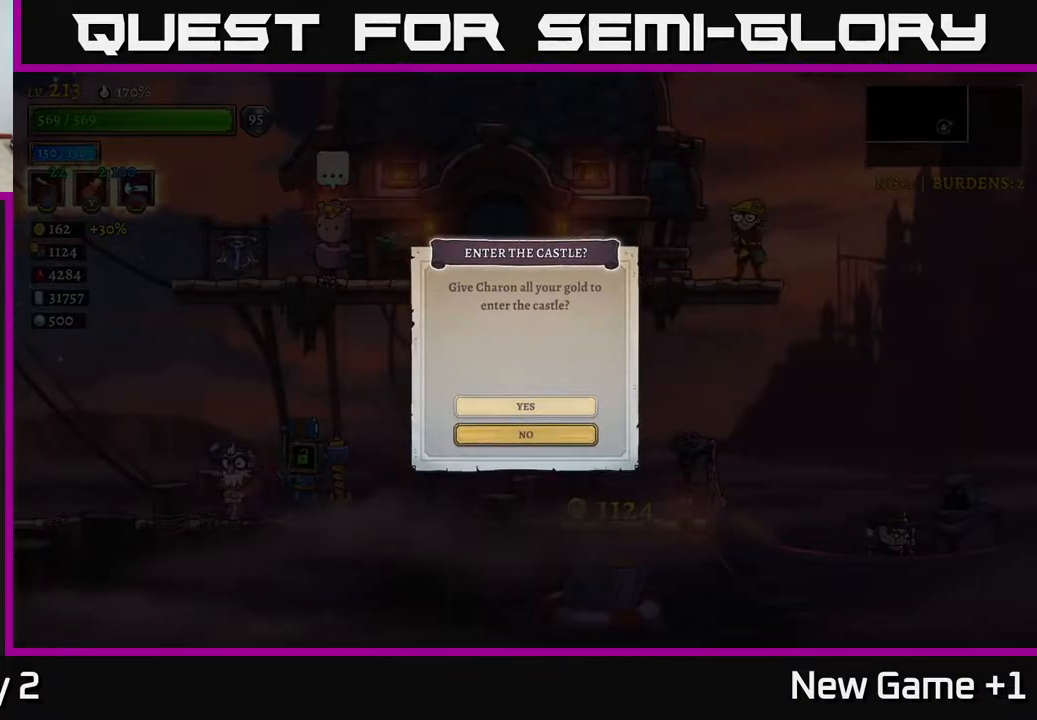
{"buttons": [], "left_stick": "center", "right_stick": "center", "events": [[183, "A", "down"], [300, "A", "up"]]}
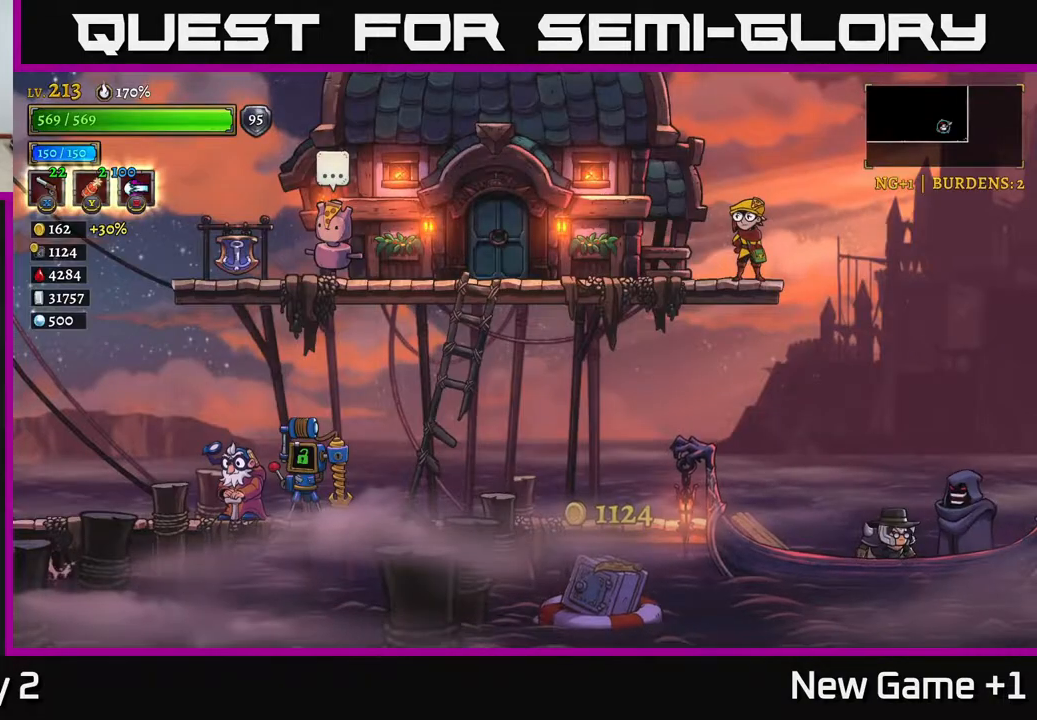
{"buttons": [], "left_stick": "center", "right_stick": "center", "events": []}
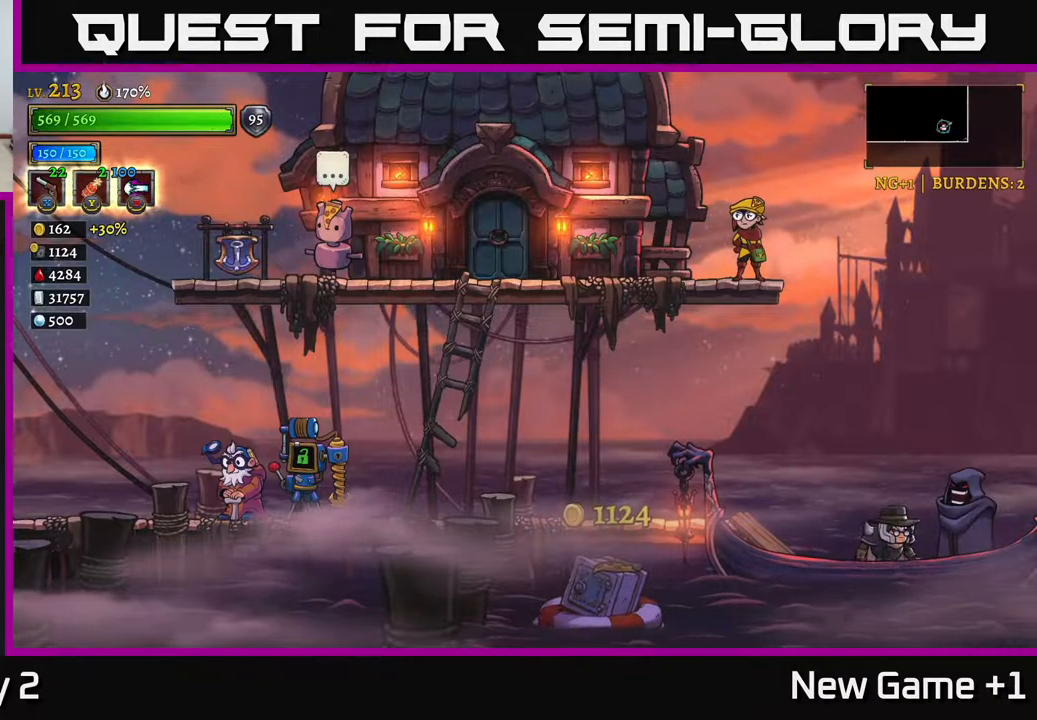
{"buttons": ["A"], "left_stick": "center", "right_stick": "center", "events": [[200, "A", "down"], [383, "A", "up"], [467, "A", "down"]]}
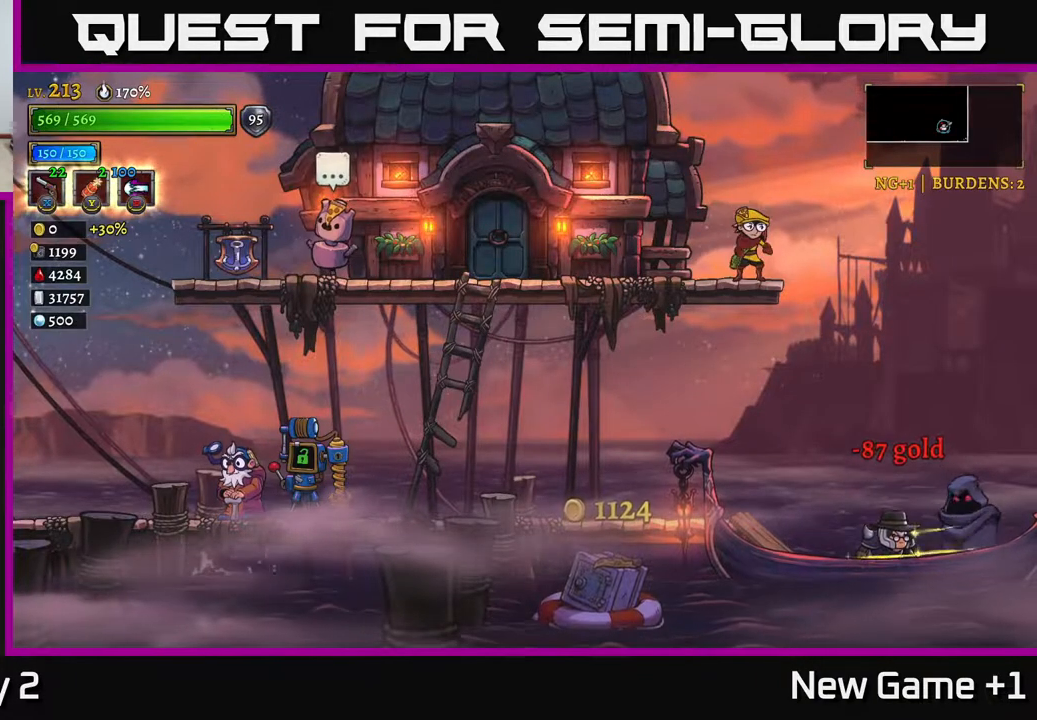
{"buttons": ["A"], "left_stick": "center", "right_stick": "center", "events": []}
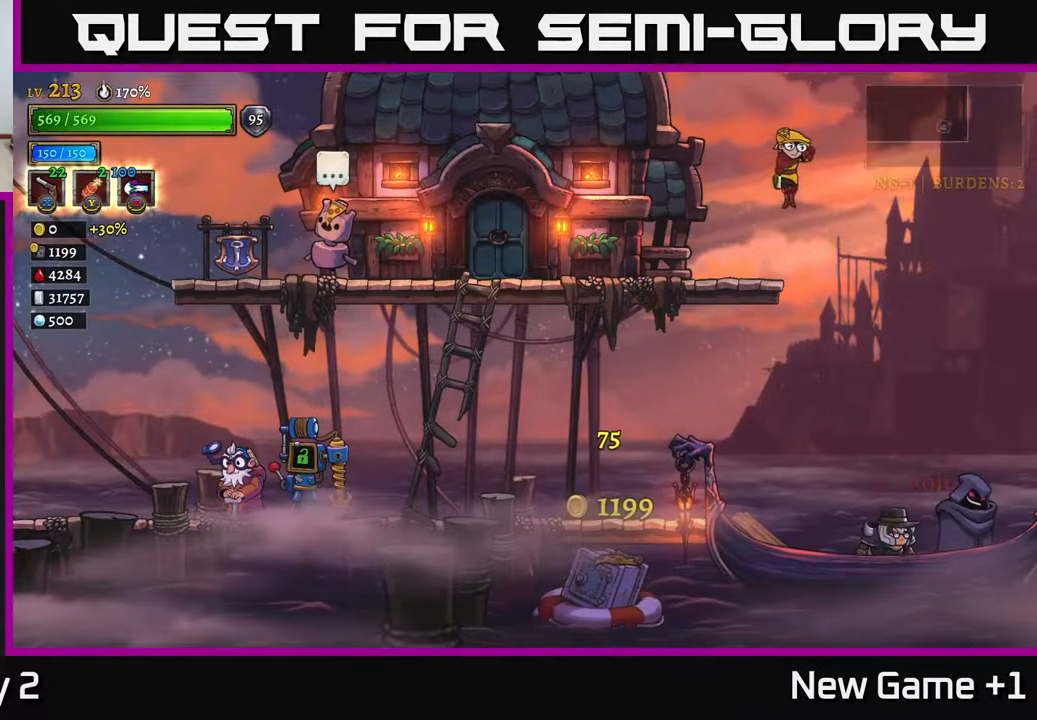
{"buttons": ["A"], "left_stick": "center", "right_stick": "center", "events": []}
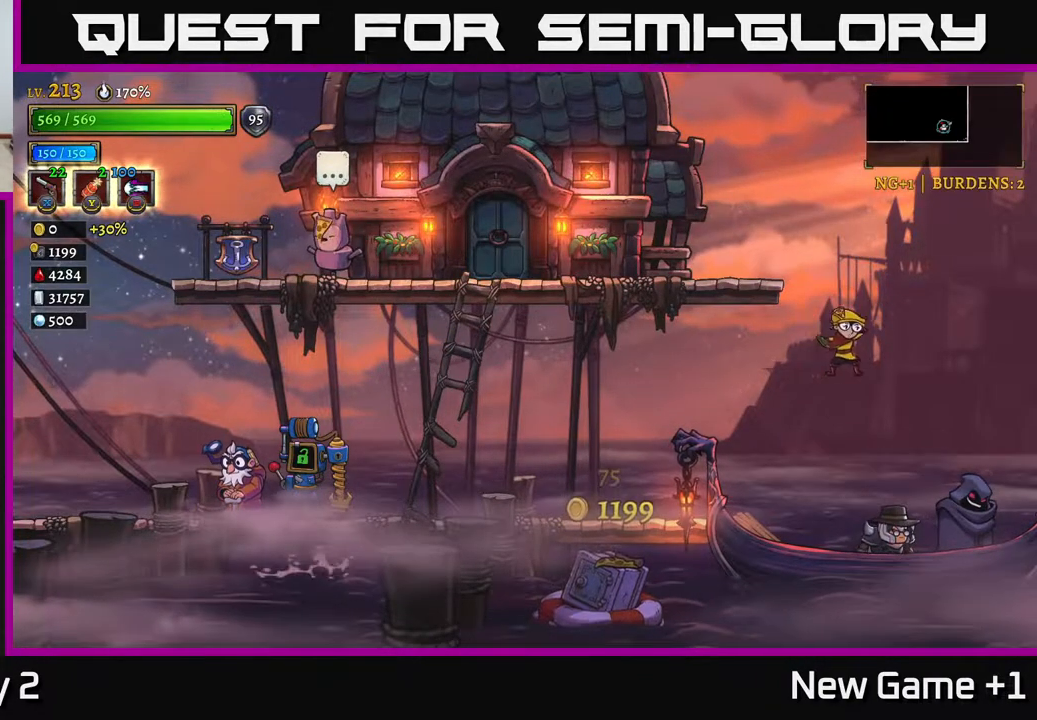
{"buttons": [], "left_stick": "center", "right_stick": "center", "events": [[83, "A", "up"]]}
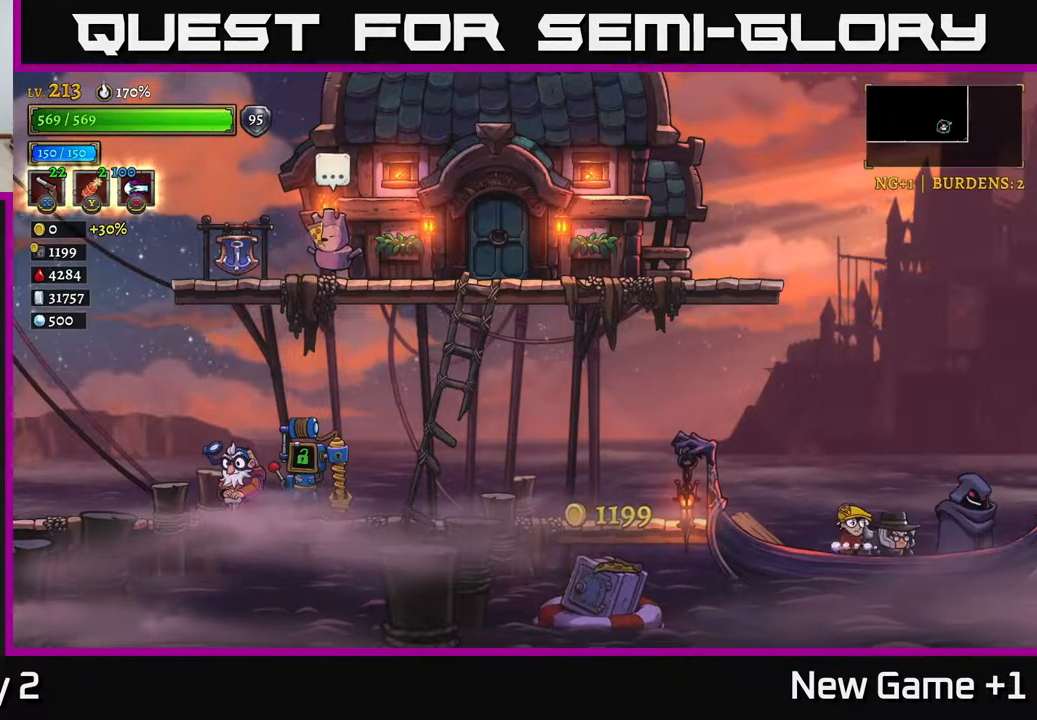
{"buttons": [], "left_stick": "center", "right_stick": "center", "events": []}
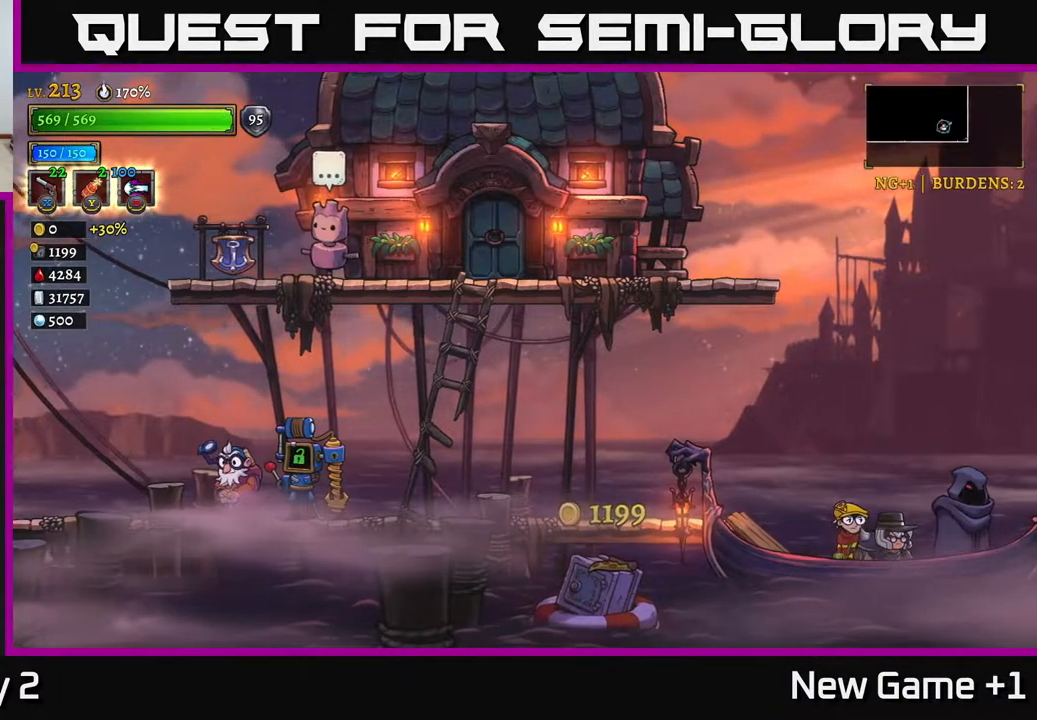
{"buttons": ["R2"], "left_stick": "center", "right_stick": "center", "events": [[117, "R2", "down"]]}